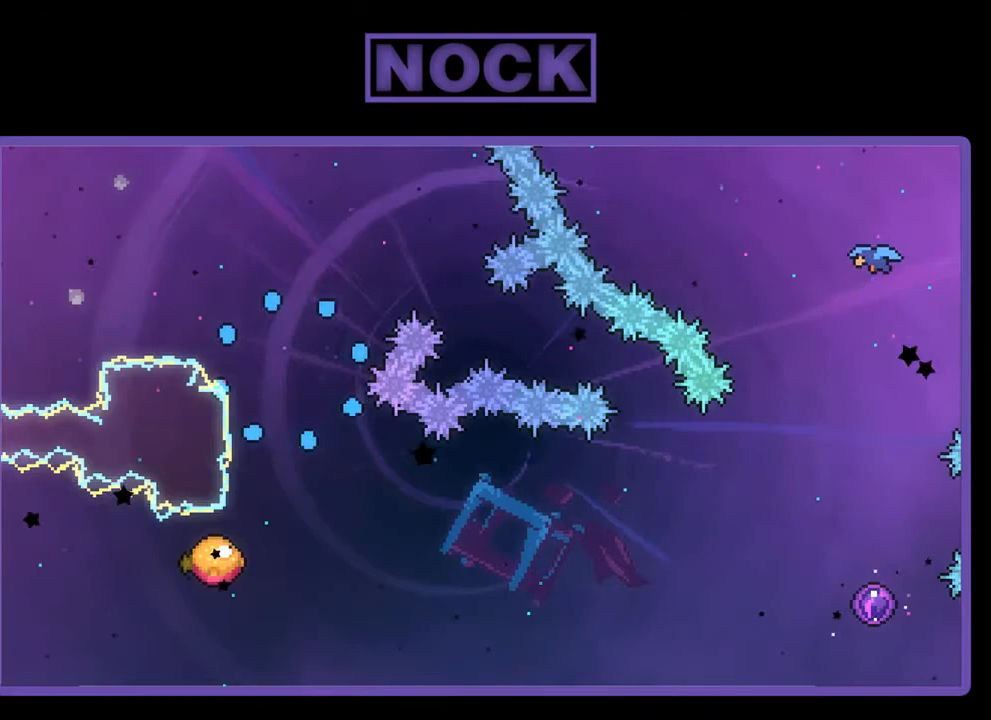
Gameplay with a controller (PlayStation layout); each line is a JSON object with the inputs held at the frame after it. "events" lists button and stick changes between this image and that frame as [ms after this image, input, new state], when the widget could be followed in between. Not read: right_stick.
{"buttons": ["R2"], "left_stick": "center", "events": [[100, "R2", "down"]]}
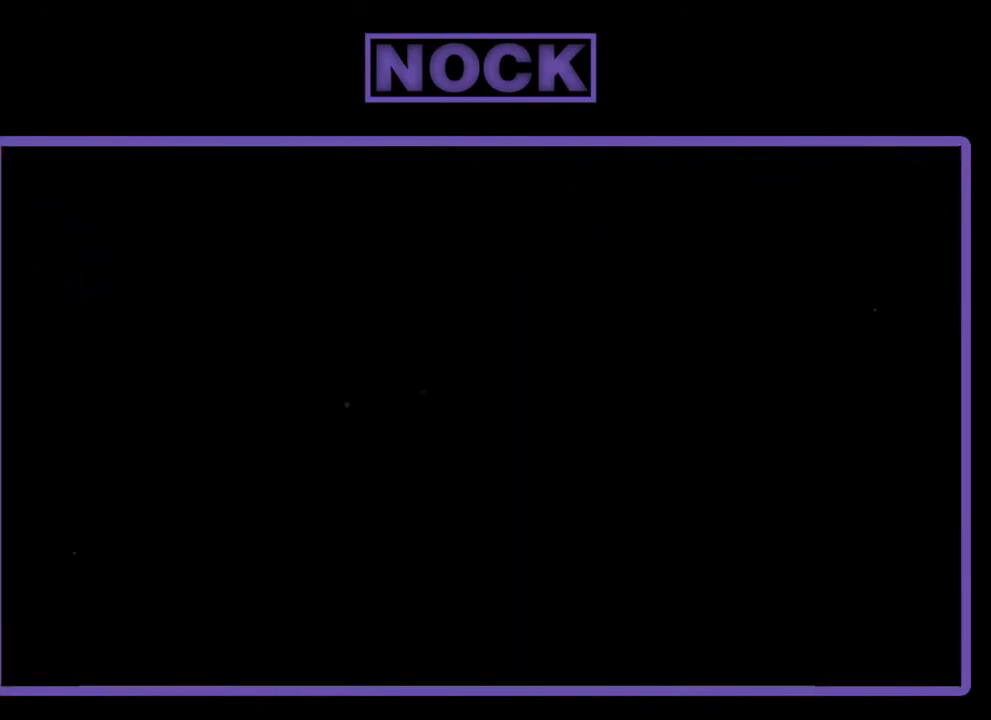
{"buttons": ["R2", "DPAD_RIGHT"], "left_stick": "center", "events": [[433, "DPAD_RIGHT", "down"]]}
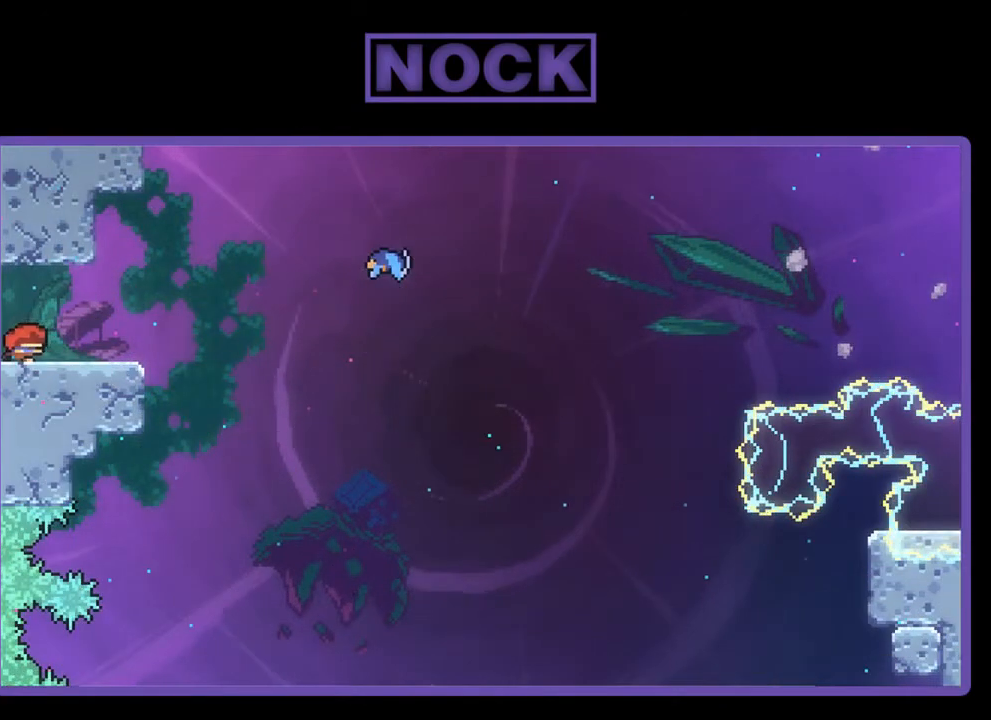
{"buttons": ["CROSS", "R2", "DPAD_RIGHT"], "left_stick": "center", "events": [[333, "CROSS", "down"]]}
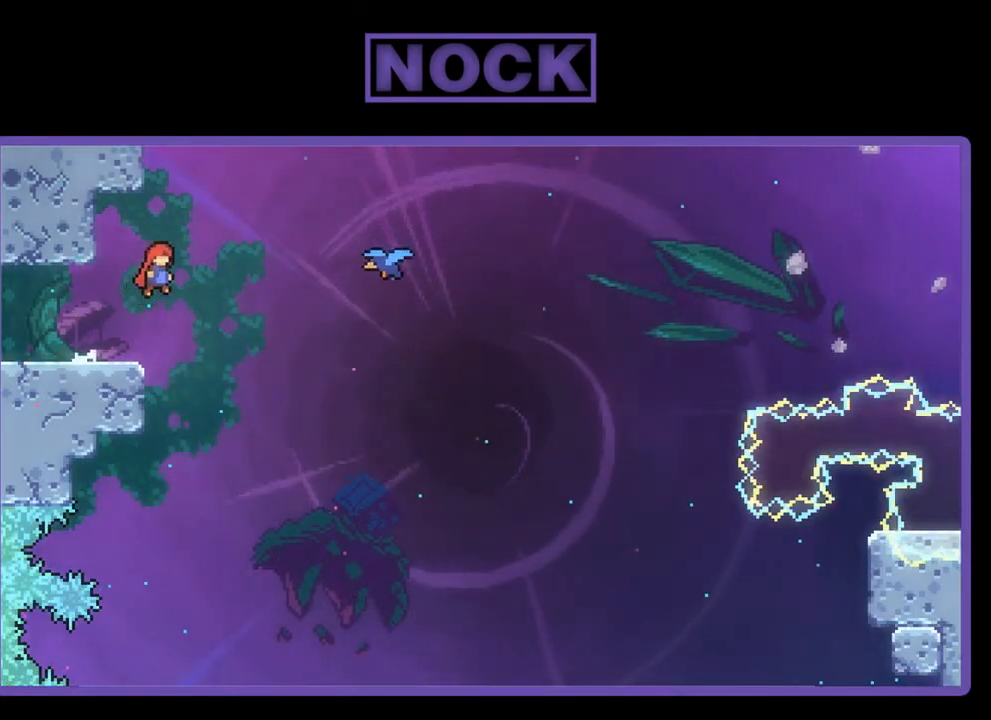
{"buttons": ["R2", "DPAD_RIGHT"], "left_stick": "center", "events": [[67, "CROSS", "up"], [167, "CIRCLE", "down"], [367, "CIRCLE", "up"]]}
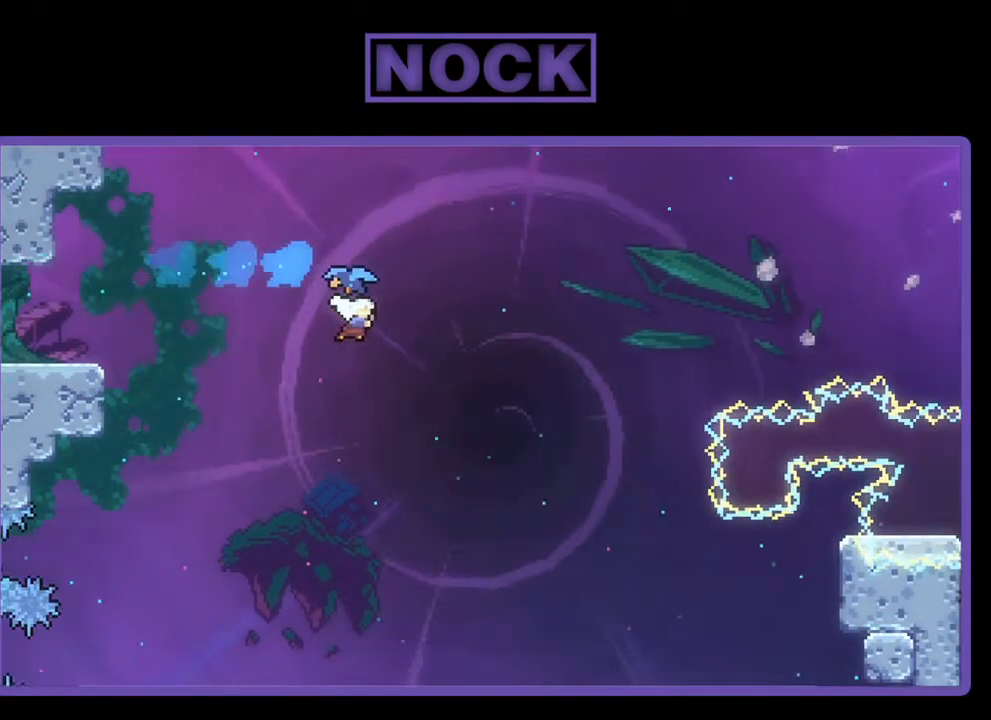
{"buttons": ["R2", "DPAD_UP", "DPAD_RIGHT"], "left_stick": "center", "events": [[367, "DPAD_UP", "down"]]}
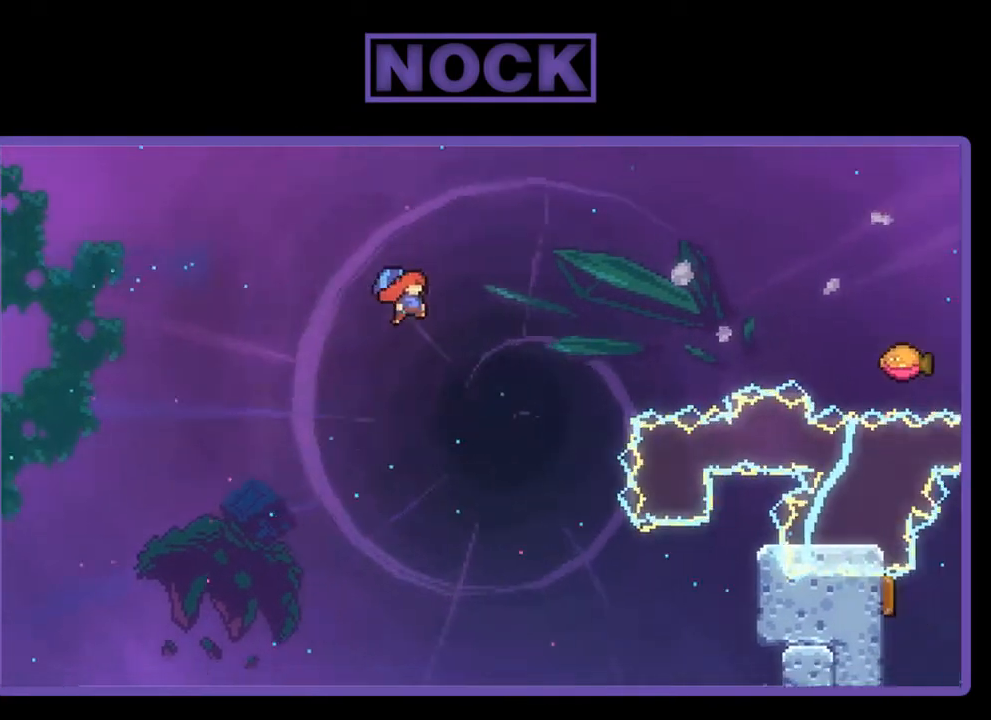
{"buttons": ["R2", "DPAD_UP", "DPAD_RIGHT"], "left_stick": "center", "events": []}
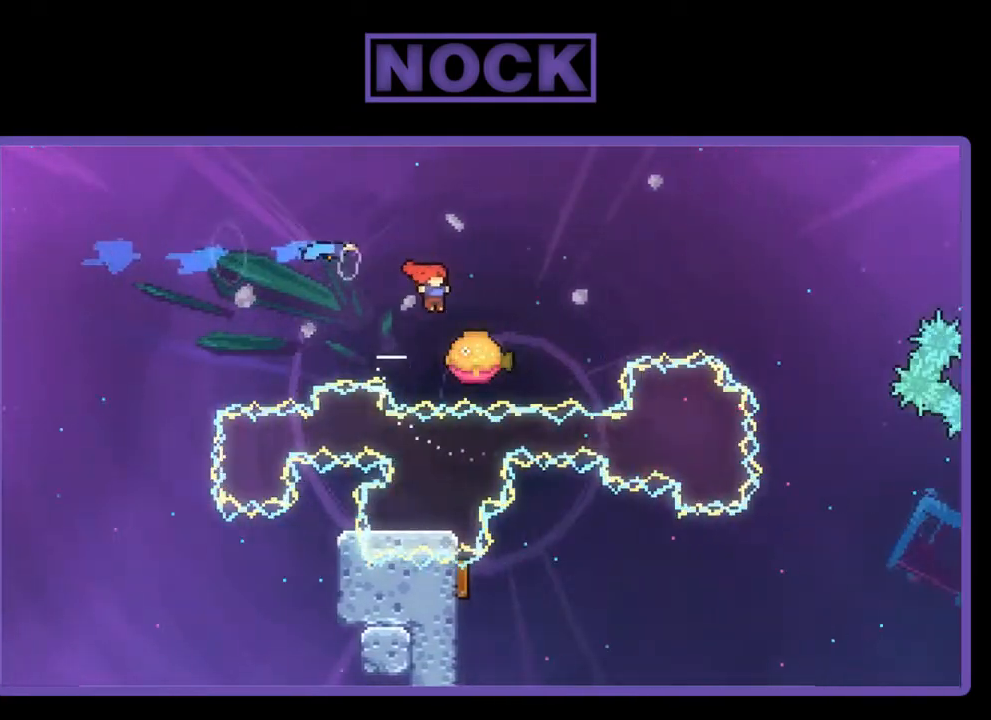
{"buttons": ["R2", "DPAD_UP", "DPAD_RIGHT"], "left_stick": "center", "events": [[333, "CIRCLE", "down"], [500, "CIRCLE", "up"]]}
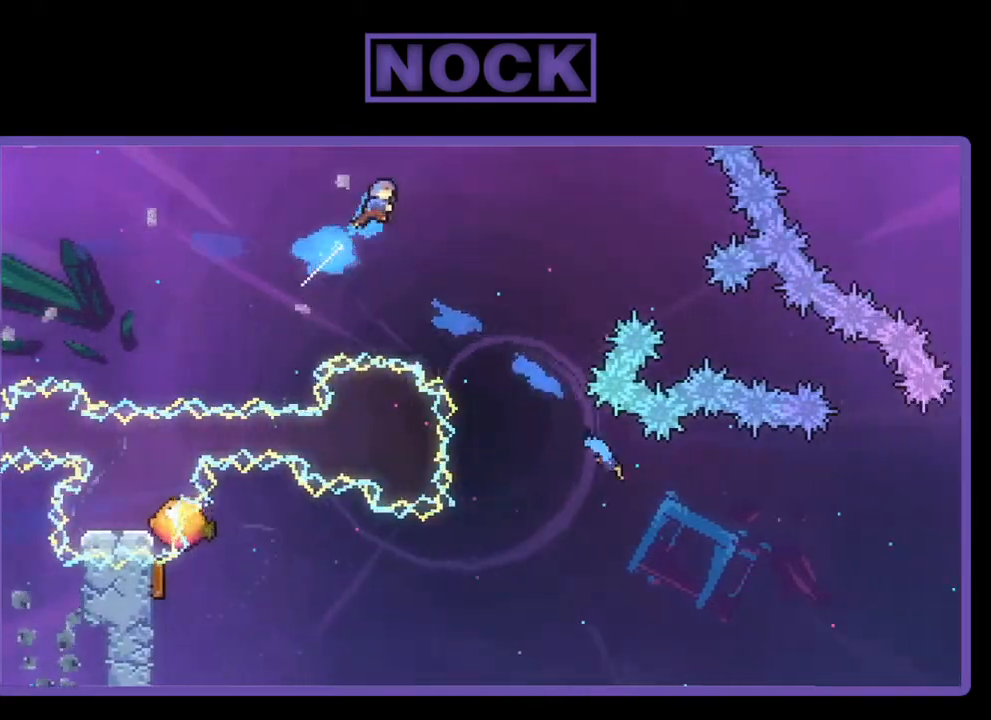
{"buttons": ["R2"], "left_stick": "center", "events": [[133, "DPAD_UP", "up"], [167, "DPAD_RIGHT", "up"], [367, "DPAD_RIGHT", "down"], [500, "DPAD_RIGHT", "up"]]}
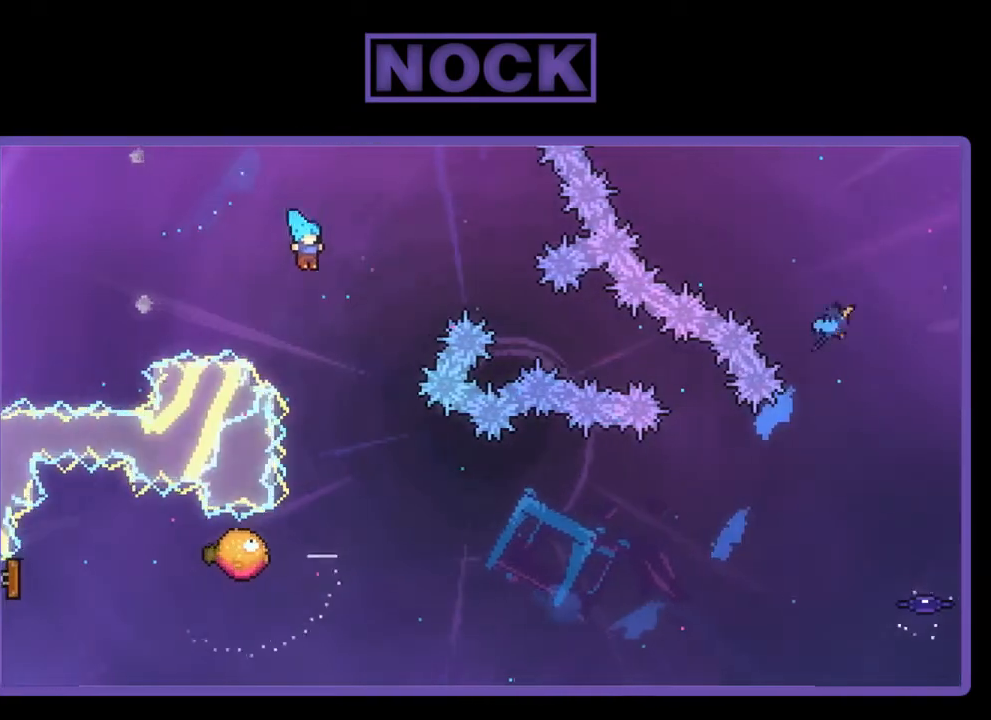
{"buttons": ["R2"], "left_stick": "center", "events": [[133, "DPAD_RIGHT", "down"], [267, "DPAD_RIGHT", "up"]]}
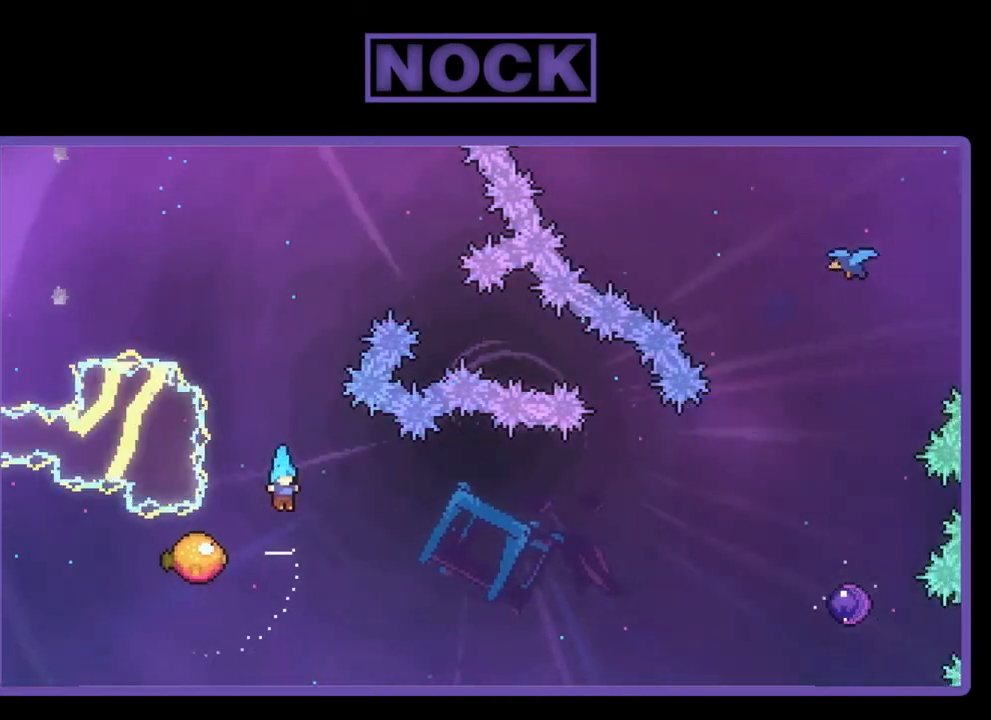
{"buttons": ["R2", "DPAD_RIGHT"], "left_stick": "center", "events": [[33, "DPAD_LEFT", "down"], [267, "DPAD_LEFT", "up"], [433, "DPAD_RIGHT", "down"]]}
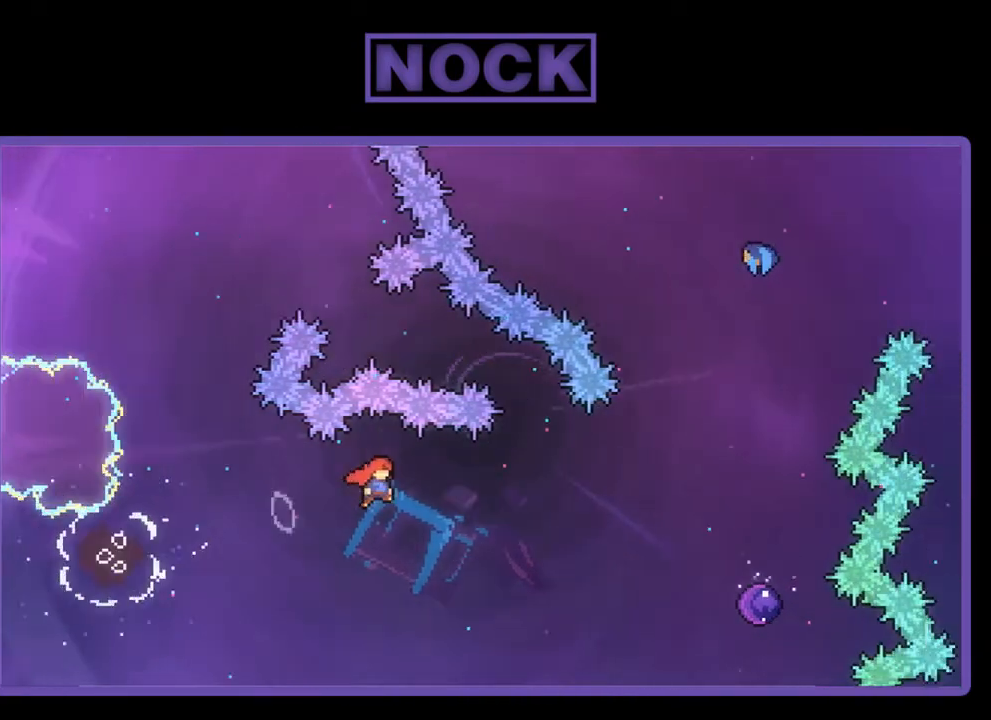
{"buttons": ["R2", "DPAD_RIGHT"], "left_stick": "center", "events": []}
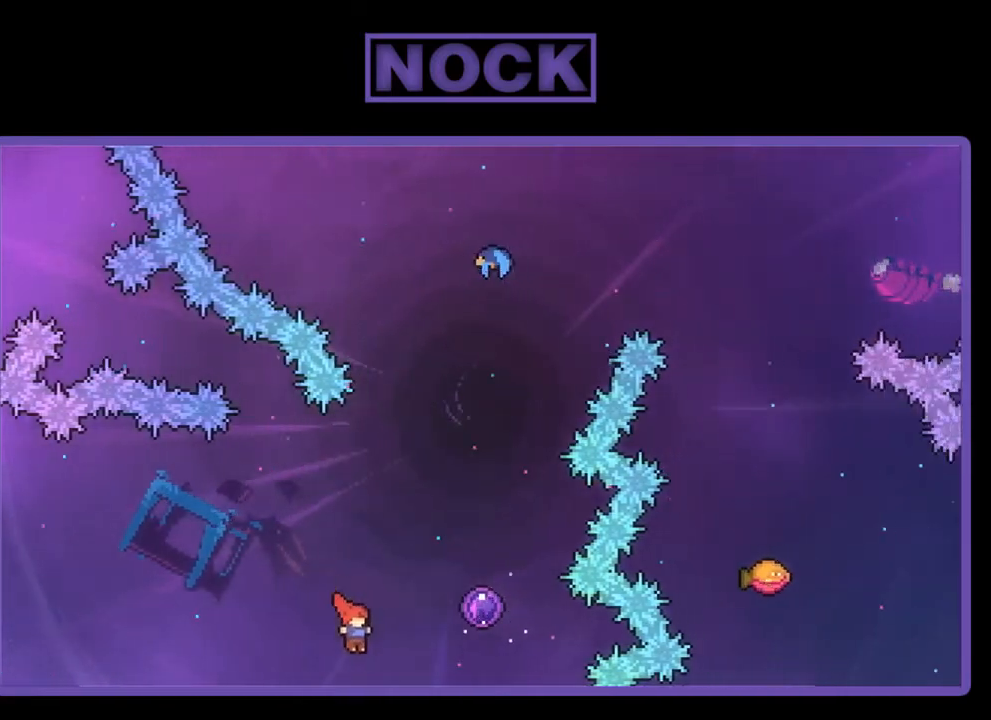
{"buttons": ["R2", "DPAD_UP", "DPAD_RIGHT"], "left_stick": "center", "events": [[100, "DPAD_UP", "down"], [167, "CIRCLE", "down"], [400, "CIRCLE", "up"]]}
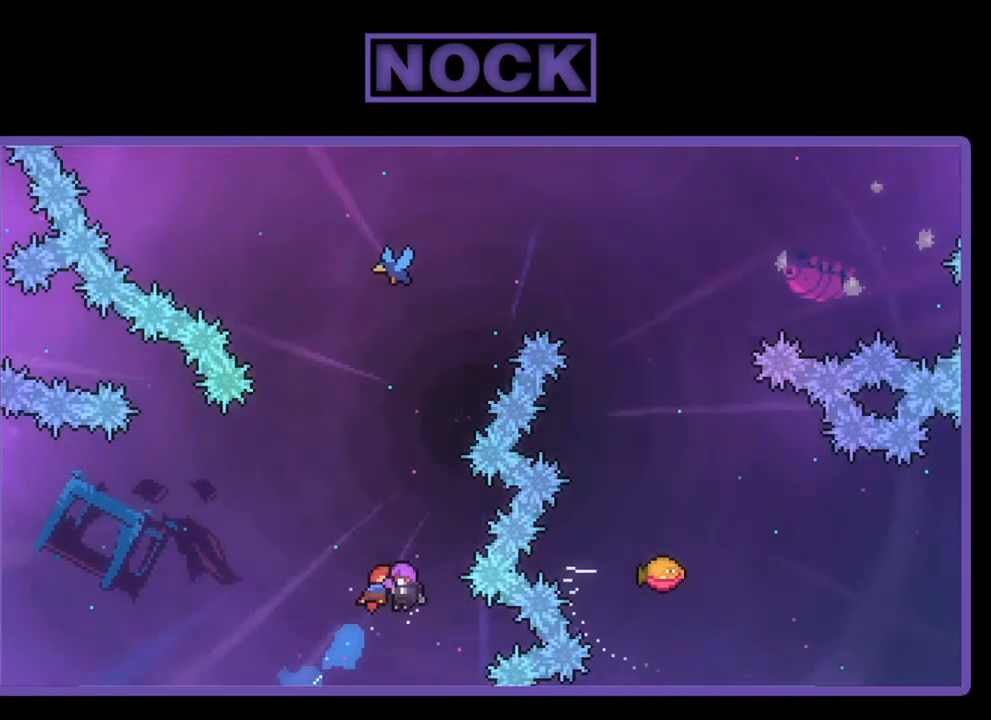
{"buttons": ["R2", "DPAD_UP"], "left_stick": "center", "events": [[67, "DPAD_RIGHT", "up"]]}
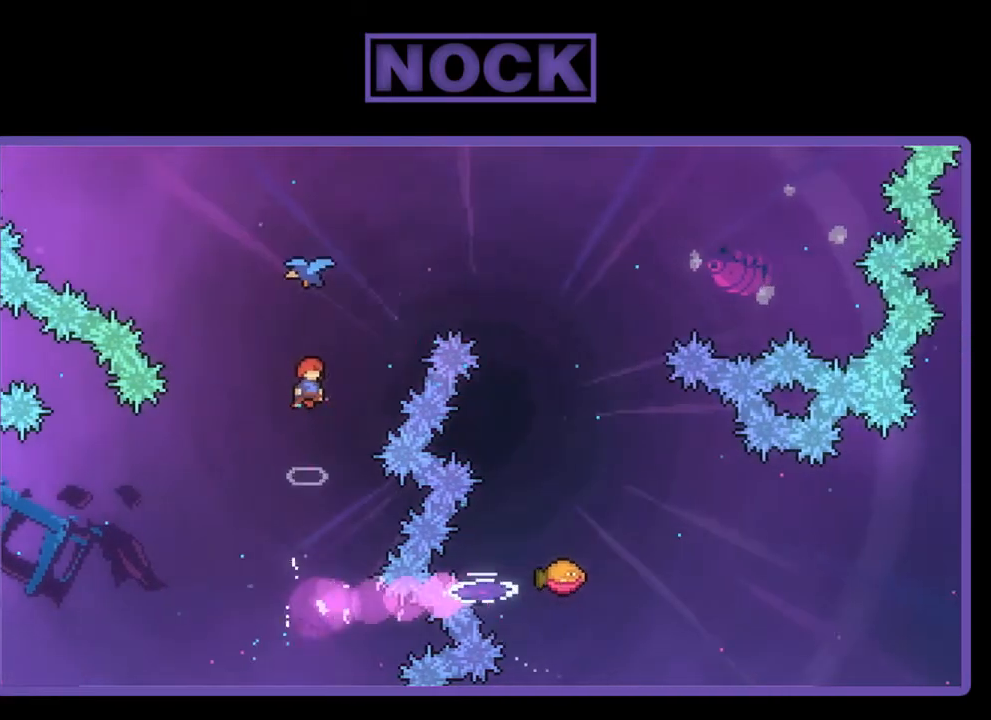
{"buttons": ["R2", "DPAD_RIGHT"], "left_stick": "center", "events": [[133, "DPAD_RIGHT", "down"], [267, "DPAD_UP", "up"]]}
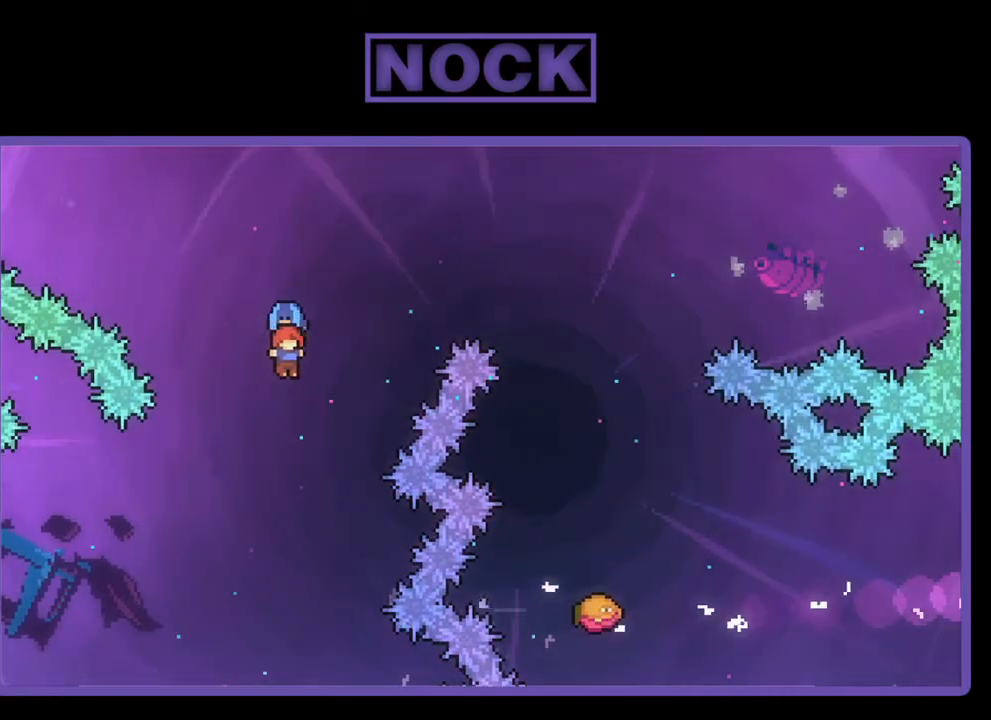
{"buttons": ["R2"], "left_stick": "center", "events": [[500, "DPAD_RIGHT", "up"]]}
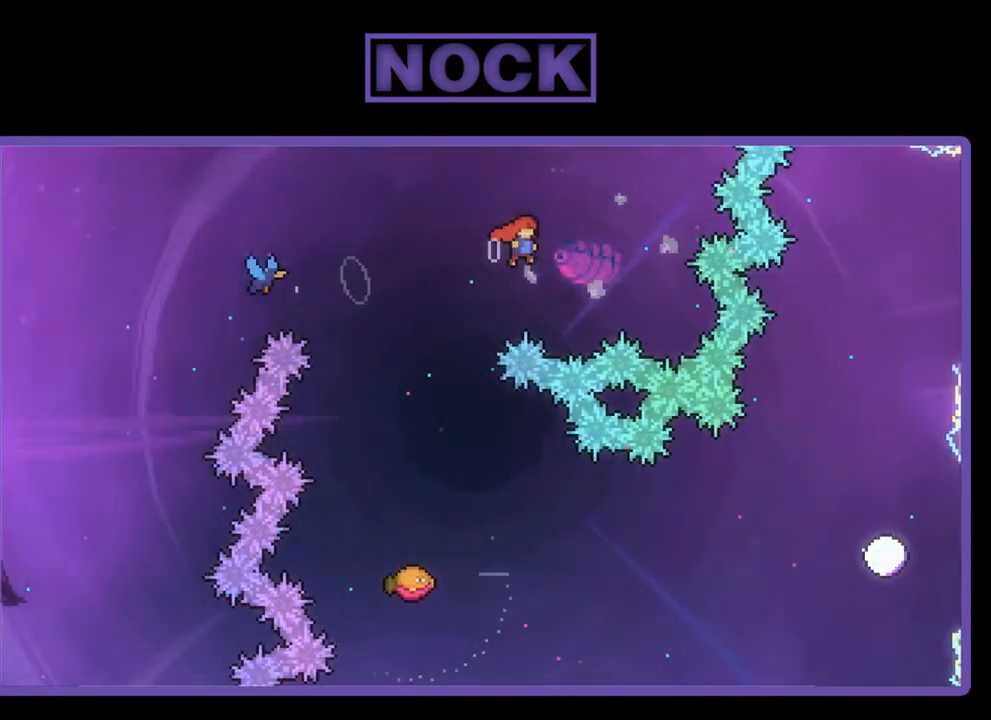
{"buttons": ["R2", "DPAD_RIGHT"], "left_stick": "center", "events": [[67, "DPAD_LEFT", "down"], [100, "CIRCLE", "down"], [300, "CIRCLE", "up"], [400, "DPAD_LEFT", "up"], [500, "DPAD_RIGHT", "down"]]}
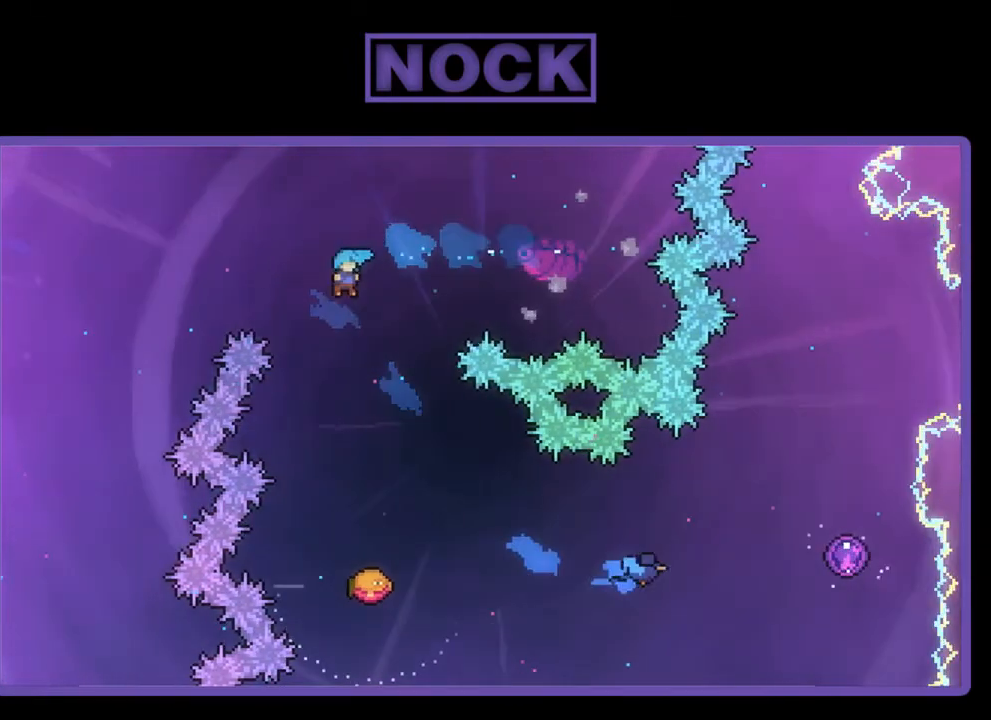
{"buttons": ["R2"], "left_stick": "center", "events": [[467, "DPAD_RIGHT", "up"]]}
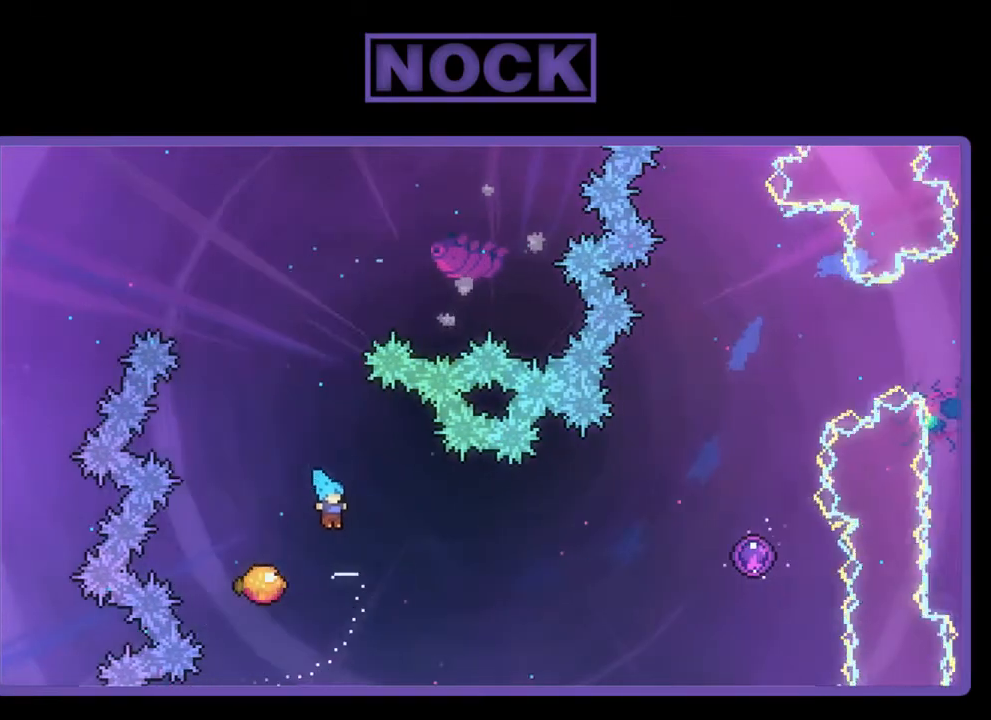
{"buttons": ["R2", "DPAD_RIGHT"], "left_stick": "center", "events": [[33, "DPAD_LEFT", "down"], [167, "DPAD_UP", "down"], [300, "DPAD_UP", "up"], [400, "DPAD_LEFT", "up"], [467, "DPAD_RIGHT", "down"]]}
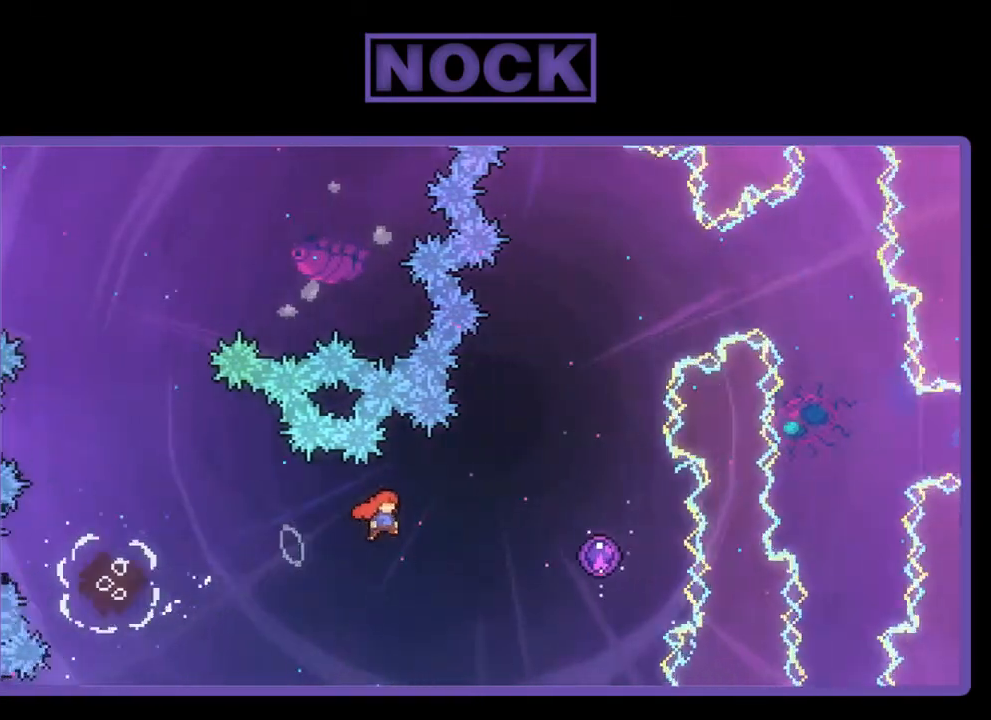
{"buttons": ["R2", "DPAD_UP"], "left_stick": "center", "events": [[433, "DPAD_UP", "down"], [500, "DPAD_RIGHT", "up"]]}
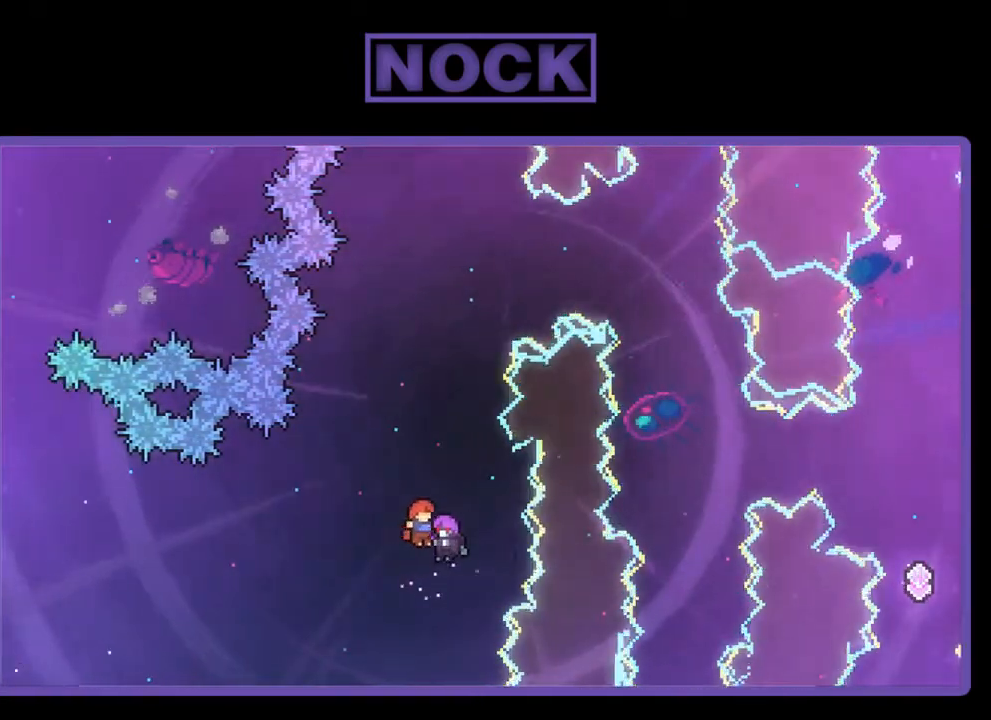
{"buttons": ["R2", "DPAD_UP"], "left_stick": "center", "events": []}
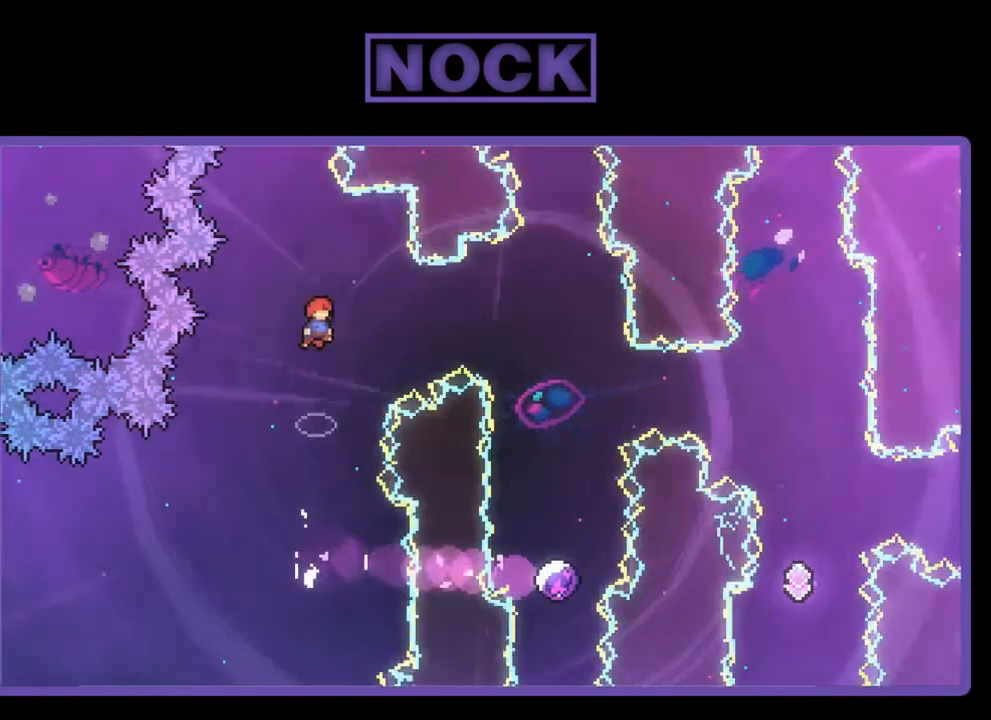
{"buttons": ["R2", "DPAD_RIGHT"], "left_stick": "center", "events": [[67, "DPAD_UP", "up"], [433, "DPAD_RIGHT", "down"]]}
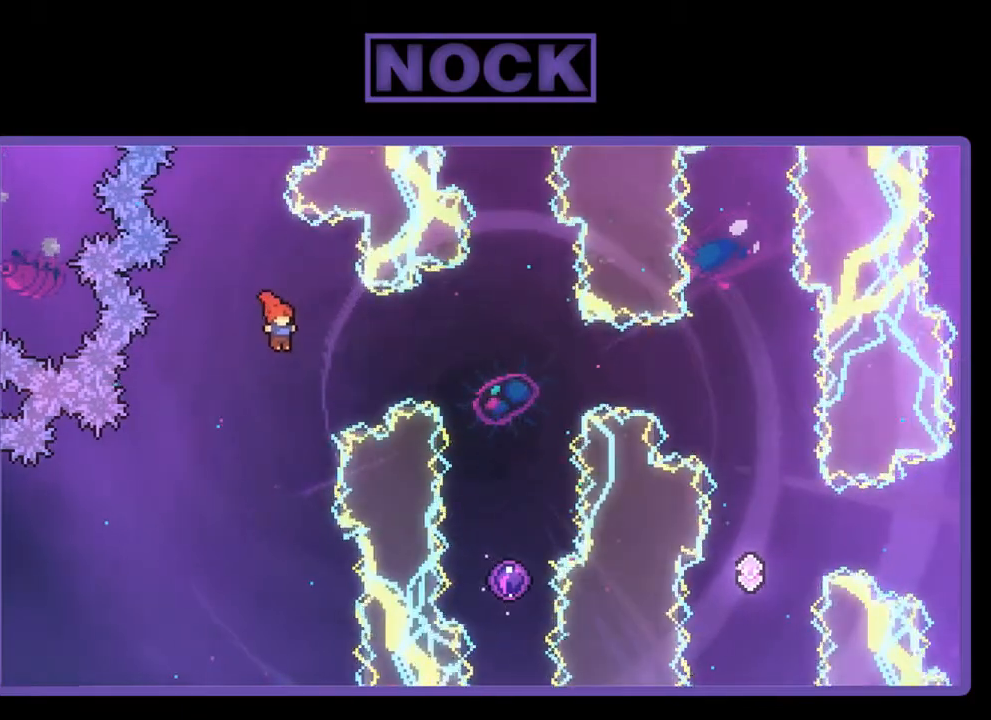
{"buttons": ["R2"], "left_stick": "center", "events": [[67, "CIRCLE", "down"], [433, "CIRCLE", "up"], [433, "DPAD_RIGHT", "up"]]}
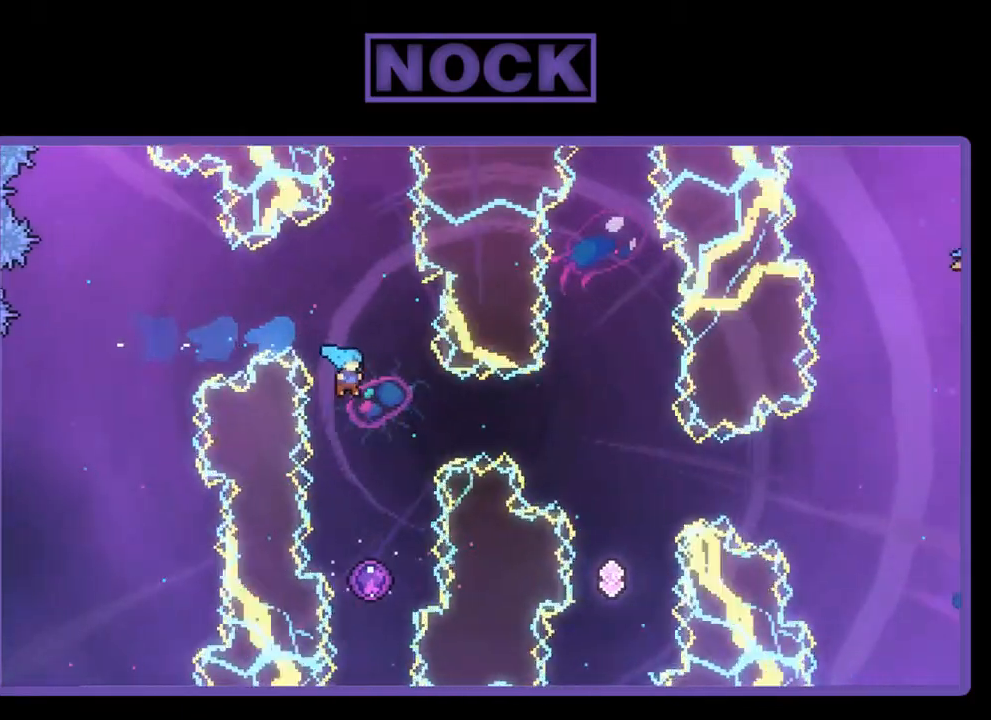
{"buttons": ["R2"], "left_stick": "center", "events": [[200, "DPAD_RIGHT", "down"], [333, "DPAD_RIGHT", "up"]]}
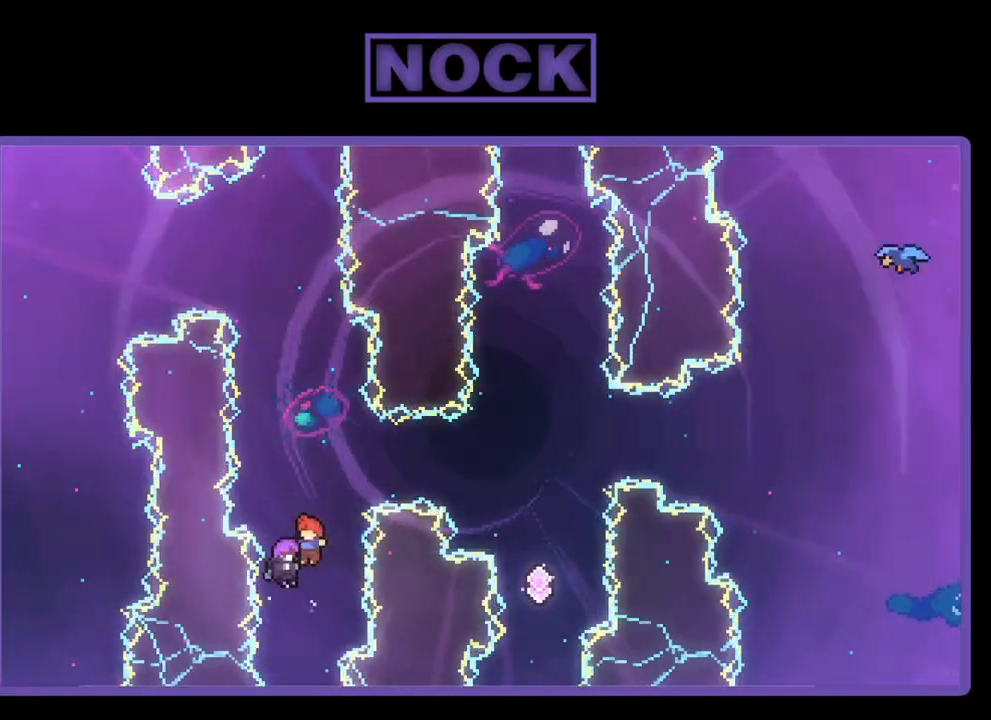
{"buttons": ["R2", "DPAD_UP"], "left_stick": "center", "events": [[467, "DPAD_UP", "down"]]}
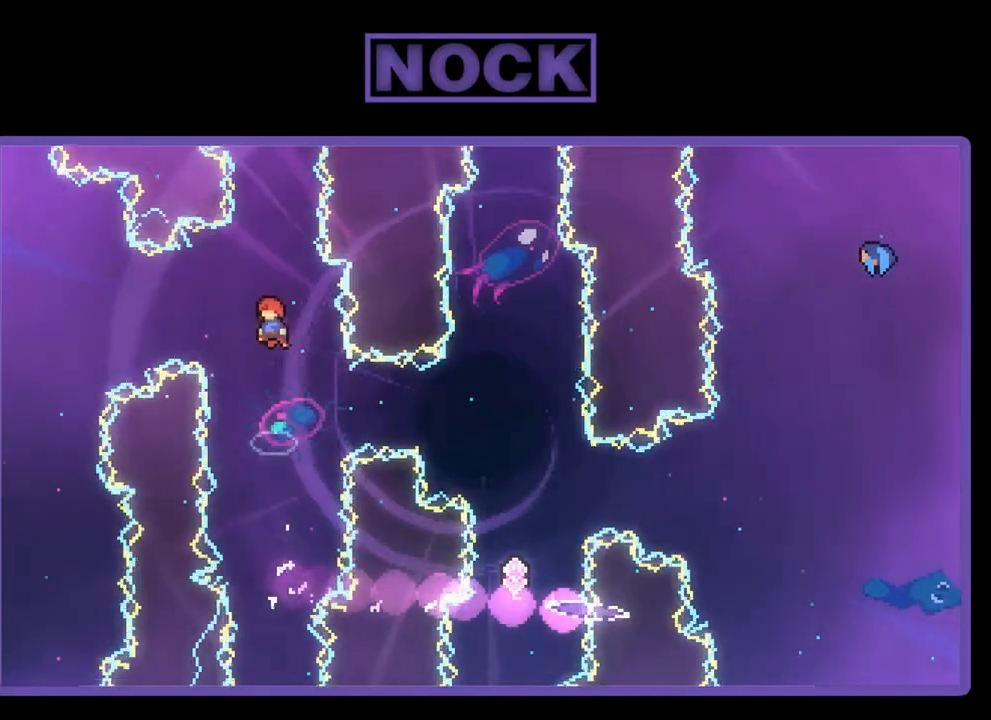
{"buttons": ["R2"], "left_stick": "center", "events": [[200, "DPAD_UP", "up"]]}
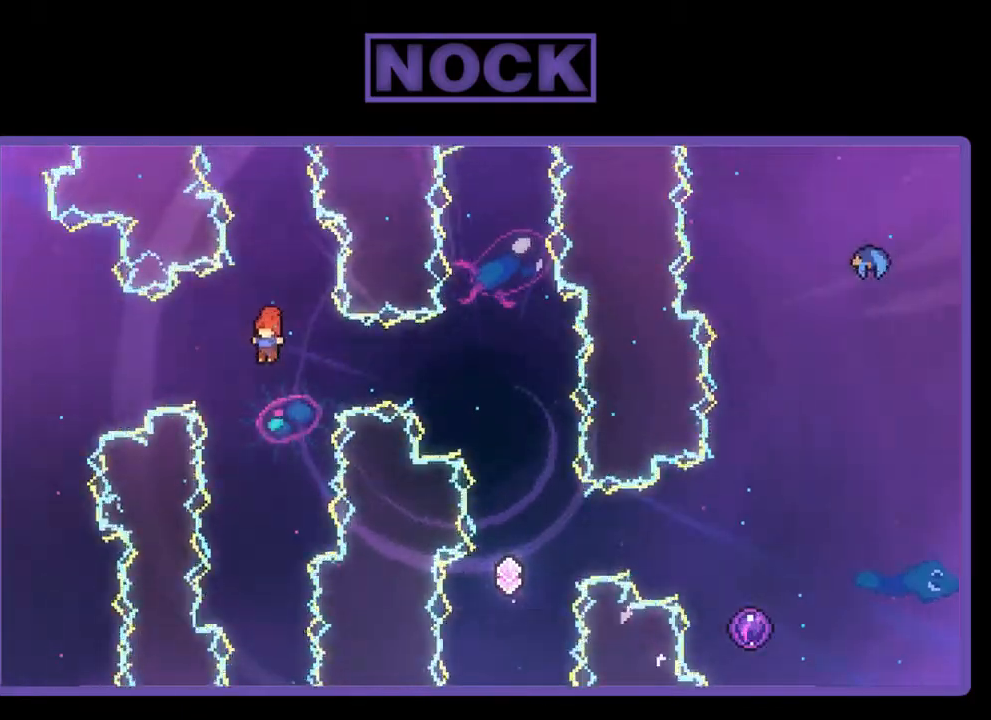
{"buttons": ["R2"], "left_stick": "center", "events": [[100, "DPAD_RIGHT", "down"], [133, "CIRCLE", "down"], [367, "CIRCLE", "up"], [433, "DPAD_RIGHT", "up"]]}
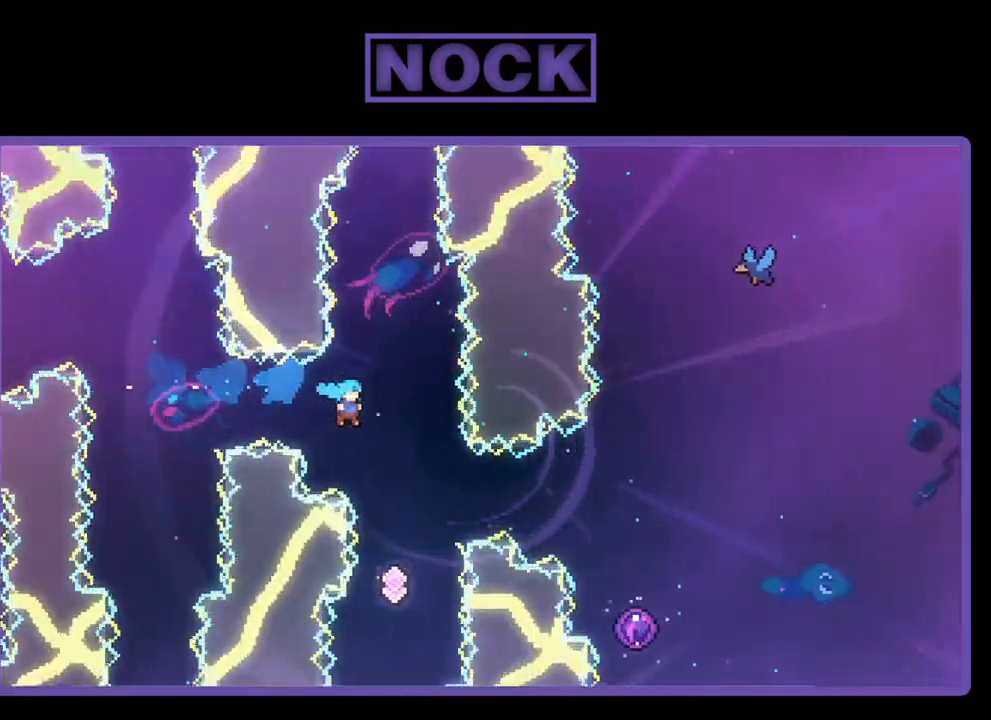
{"buttons": ["R2", "DPAD_UP"], "left_stick": "center", "events": [[133, "DPAD_RIGHT", "down"], [333, "DPAD_RIGHT", "up"], [467, "DPAD_UP", "down"]]}
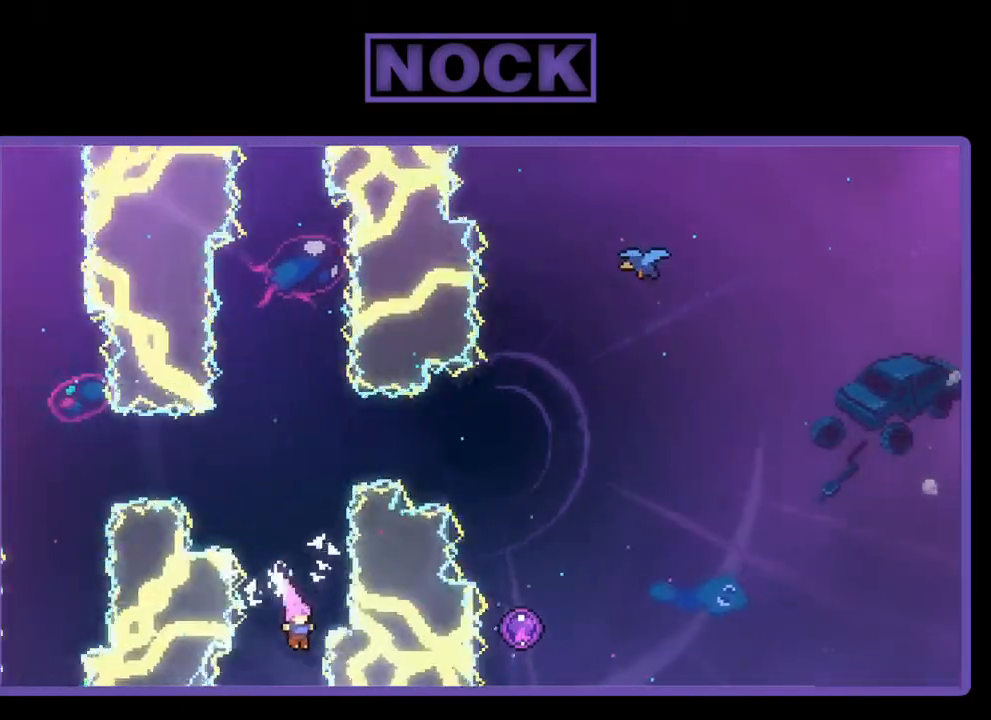
{"buttons": ["CIRCLE", "R2", "DPAD_UP"], "left_stick": "center", "events": [[100, "CIRCLE", "down"]]}
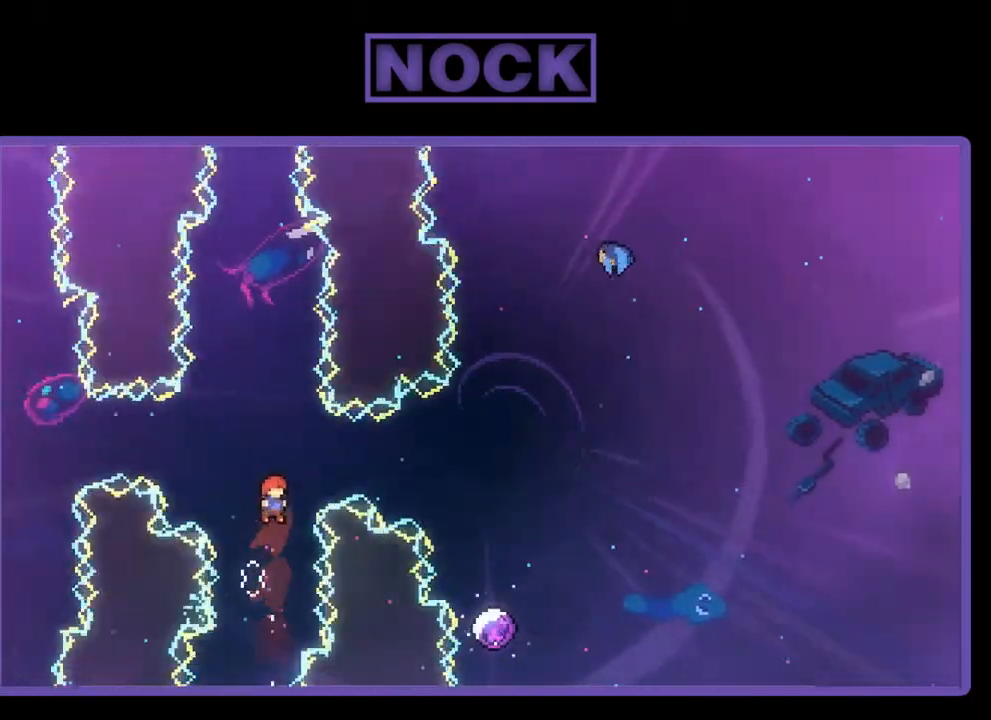
{"buttons": ["CIRCLE", "R2", "DPAD_RIGHT"], "left_stick": "center", "events": [[33, "CIRCLE", "up"], [133, "CIRCLE", "down"], [133, "DPAD_RIGHT", "down"], [167, "DPAD_UP", "up"]]}
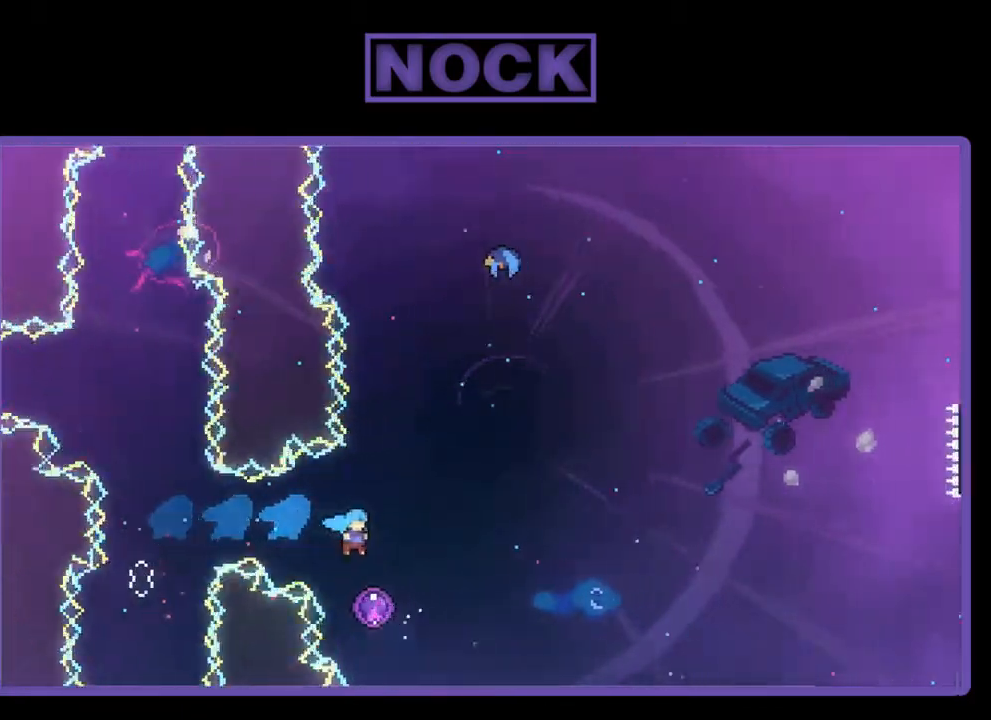
{"buttons": ["R2", "DPAD_UP"], "left_stick": "center", "events": [[33, "CIRCLE", "up"], [133, "DPAD_RIGHT", "up"], [233, "DPAD_UP", "down"]]}